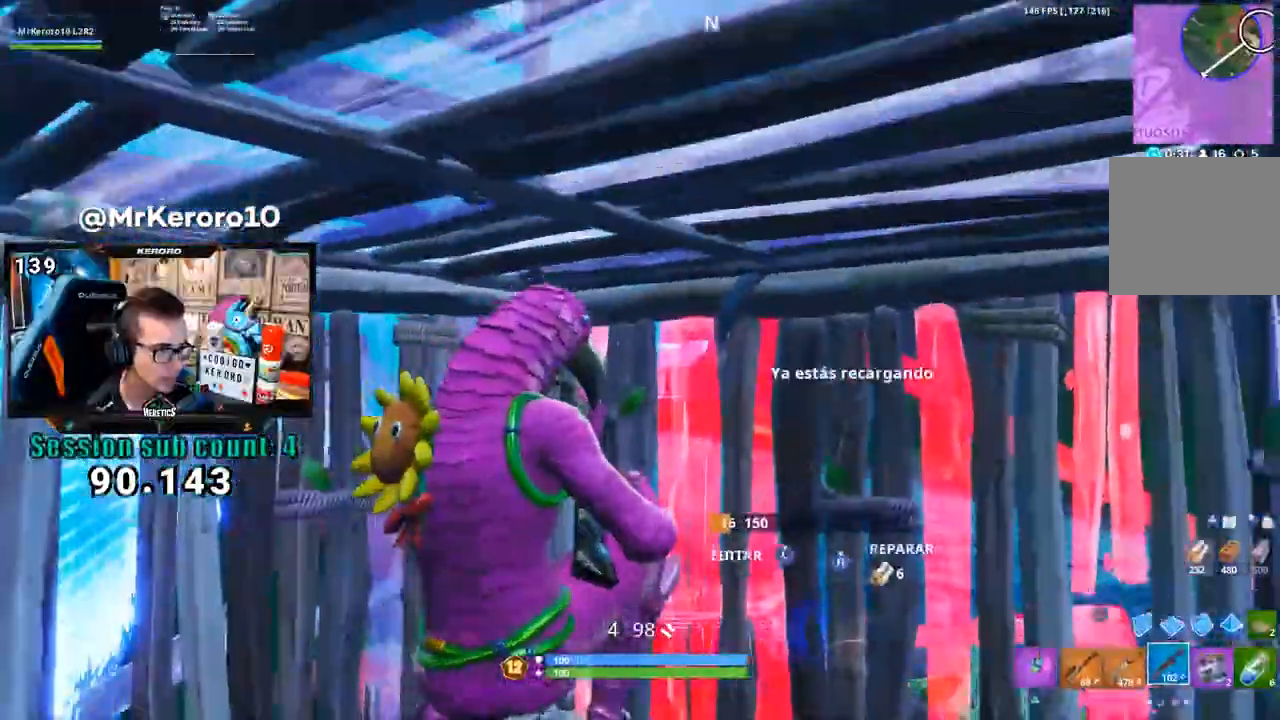
Gameplay with a controller (PlayStation layout); each line is a JSON object with the inputs held at the frame after it (dt_ms = milliseconds from this image to that frame). "events" lists button and stick changes between this image and that frame as [ms after this image, input, new state], when the widget could be followed in between. Not read: DPAD_LEFT SQUARE.
{"dt_ms": 500, "buttons": ["R2"], "left_stick": "left", "right_stick": "center", "events": [[33, "CIRCLE", "down"], [100, "CIRCLE", "up"], [100, "left_stick", "up-right"], [150, "R2", "down"], [233, "right_stick", "right"], [367, "left_stick", "center"], [383, "R2", "up"], [433, "right_stick", "center"], [450, "R2", "down"], [467, "left_stick", "left"]]}
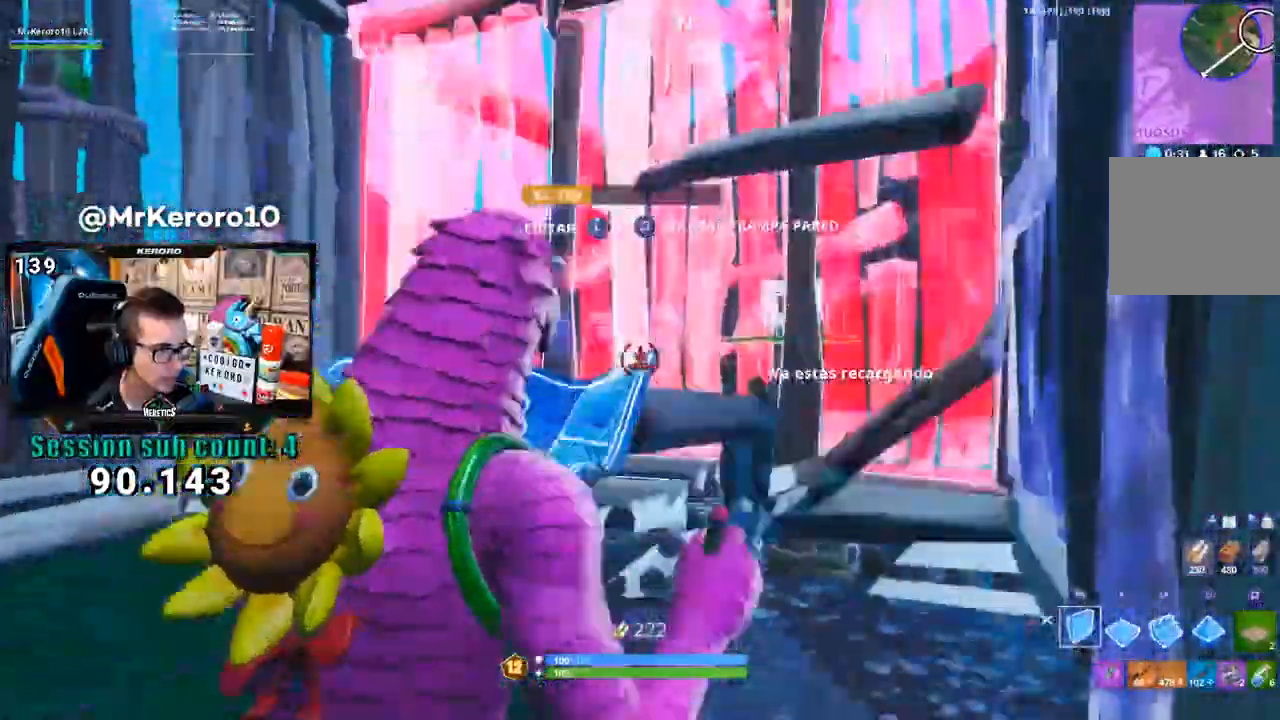
{"dt_ms": 500, "buttons": [], "left_stick": "up", "right_stick": "down", "events": [[100, "left_stick", "center"], [233, "CROSS", "down"], [267, "R2", "up"], [367, "CROSS", "up"], [400, "right_stick", "down-left"], [467, "right_stick", "down"], [500, "left_stick", "up"]]}
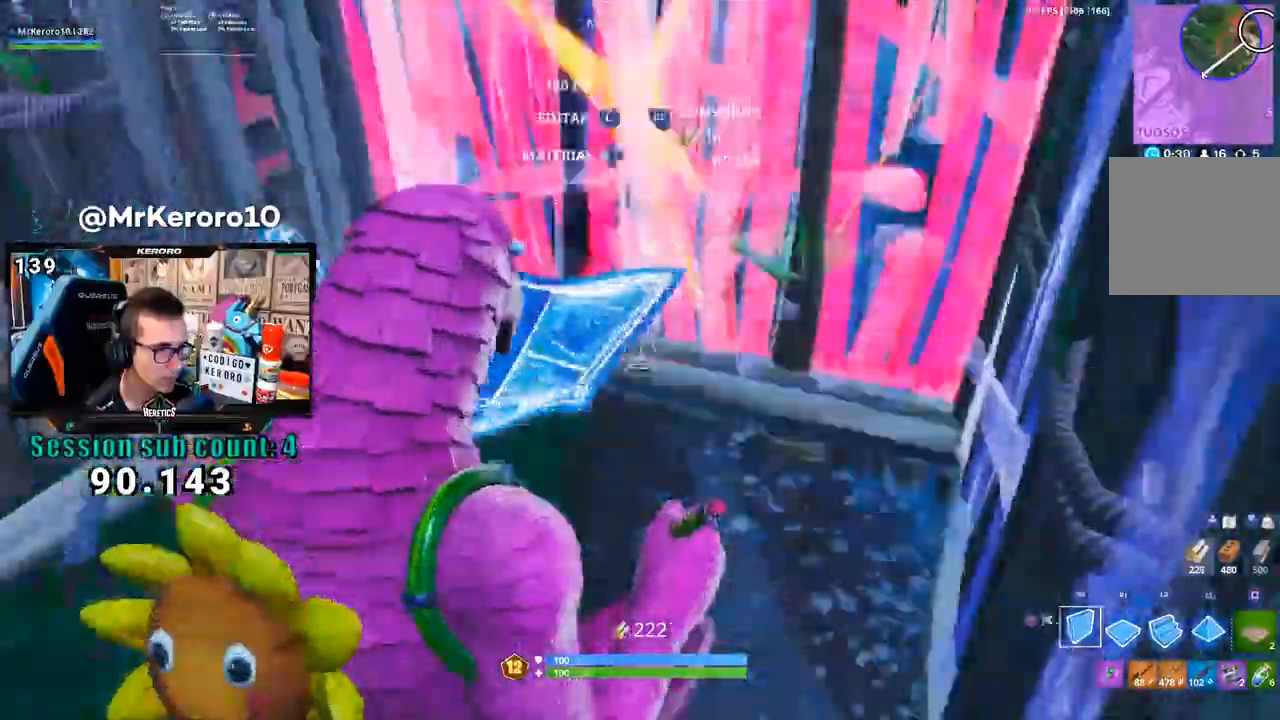
{"dt_ms": 500, "buttons": ["CIRCLE"], "left_stick": "down-left", "right_stick": "center", "events": [[33, "R1", "down"], [67, "right_stick", "center"], [133, "L1", "down"], [200, "CIRCLE", "down"], [200, "R1", "up"], [233, "L1", "up"], [267, "CIRCLE", "up"], [367, "left_stick", "down-left"], [467, "CIRCLE", "down"]]}
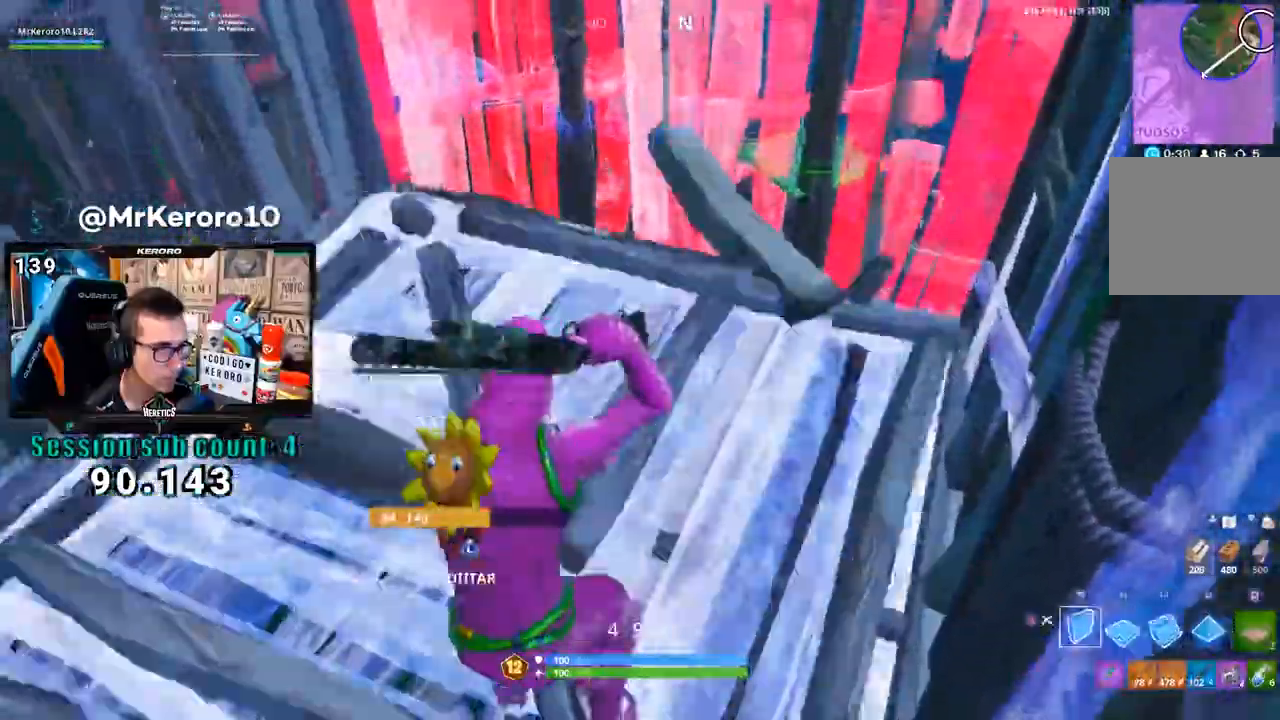
{"dt_ms": 500, "buttons": ["R2"], "left_stick": "up", "right_stick": "center", "events": [[67, "CIRCLE", "up"], [100, "R2", "down"], [167, "left_stick", "up-right"], [167, "right_stick", "up"], [267, "right_stick", "center"], [300, "left_stick", "center"], [367, "left_stick", "left"], [467, "left_stick", "up"]]}
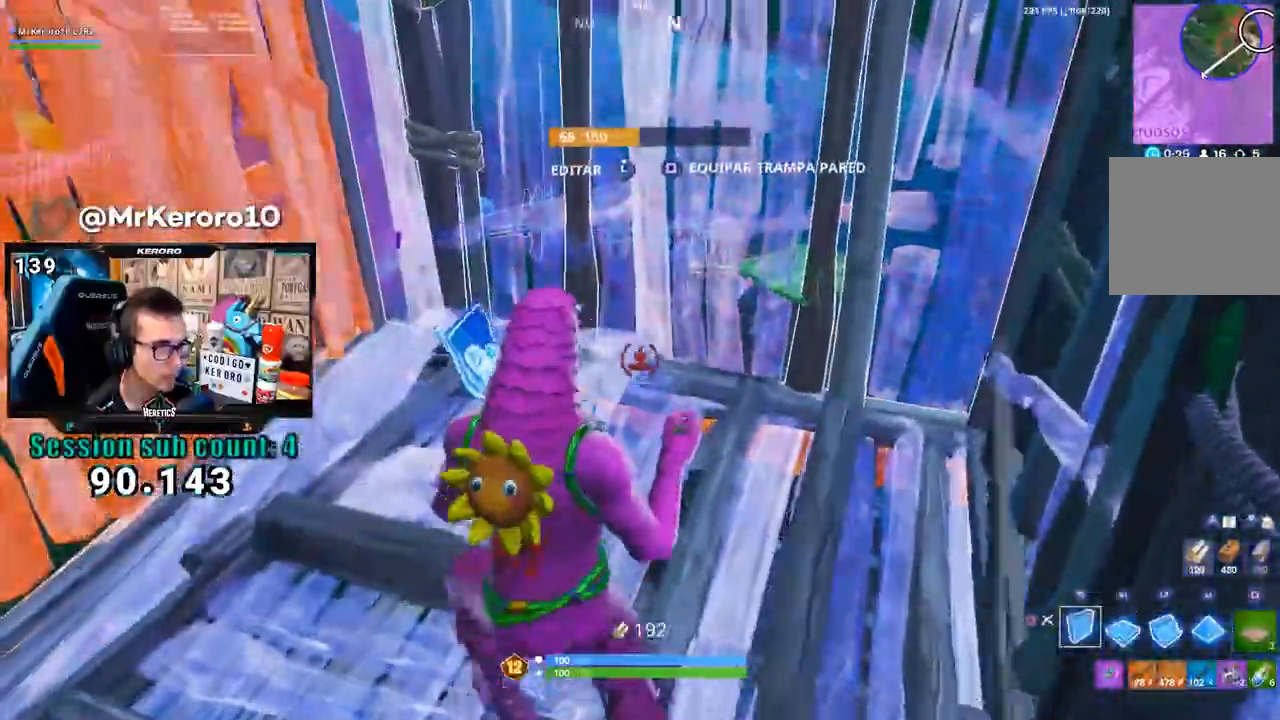
{"dt_ms": 1000, "buttons": [], "left_stick": "down-right", "right_stick": "center", "events": [[33, "left_stick", "up-right"], [133, "left_stick", "center"], [200, "left_stick", "left"], [333, "left_stick", "right"], [483, "R2", "up"], [500, "left_stick", "center"], [617, "R2", "down"], [633, "right_stick", "up-left"], [667, "left_stick", "down-right"], [767, "R2", "up"], [767, "right_stick", "center"], [867, "CIRCLE", "down"], [933, "CIRCLE", "up"]]}
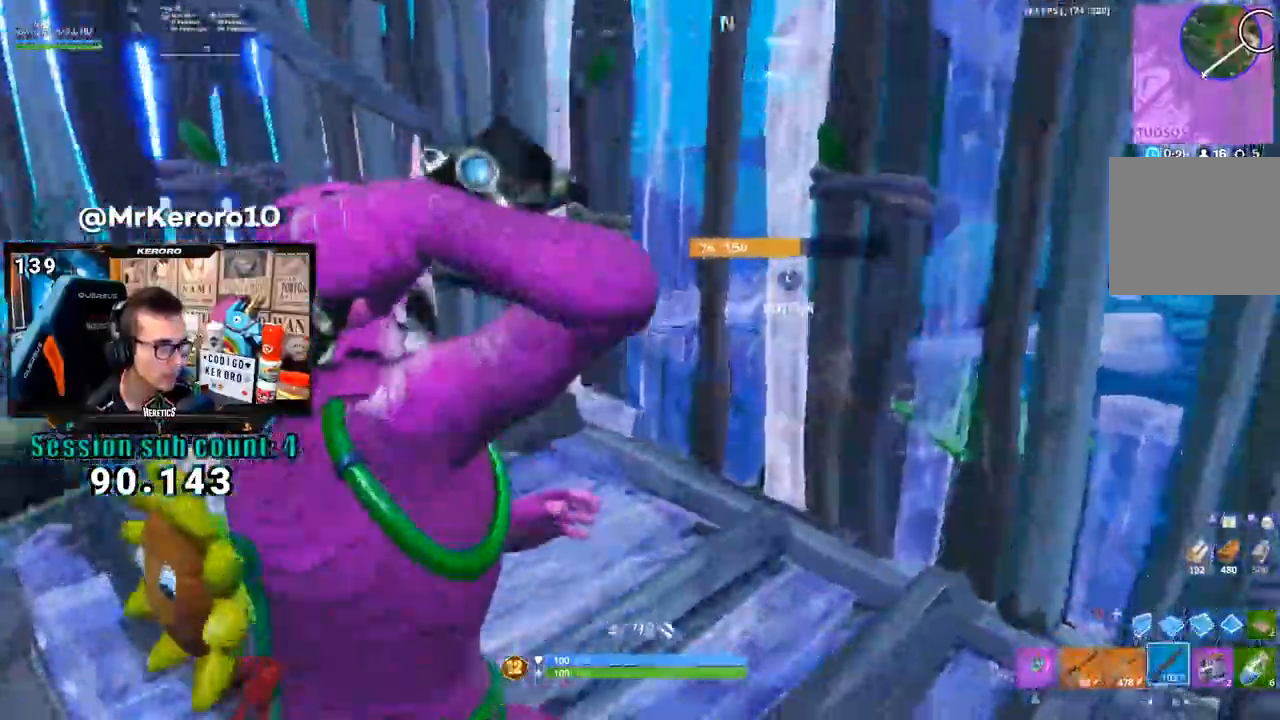
{"dt_ms": 1000, "buttons": ["R2"], "left_stick": "up-right", "right_stick": "up-left"}
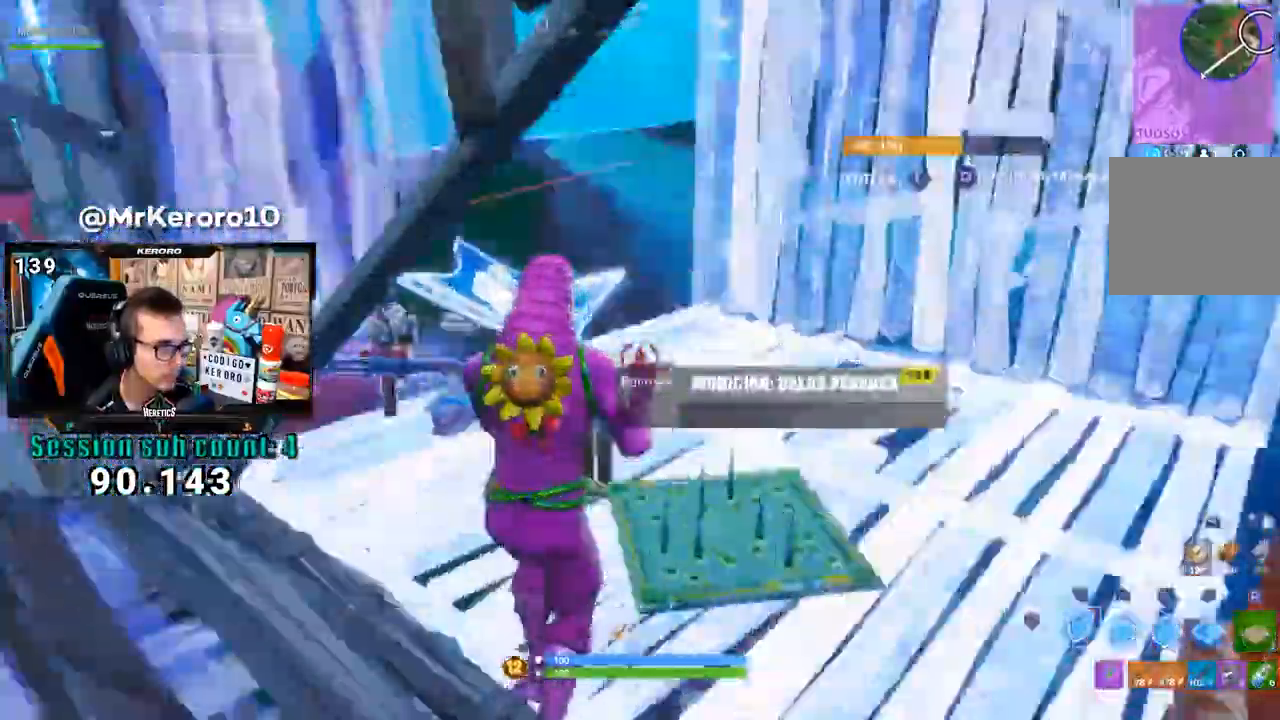
{"dt_ms": 500, "buttons": [], "left_stick": "up-left", "right_stick": "center", "events": [[117, "left_stick", "up"], [133, "right_stick", "right"], [183, "R2", "up"], [233, "right_stick", "center"], [267, "CIRCLE", "down"], [283, "left_stick", "up-left"], [367, "CIRCLE", "up"], [433, "CIRCLE", "down"], [500, "CIRCLE", "up"]]}